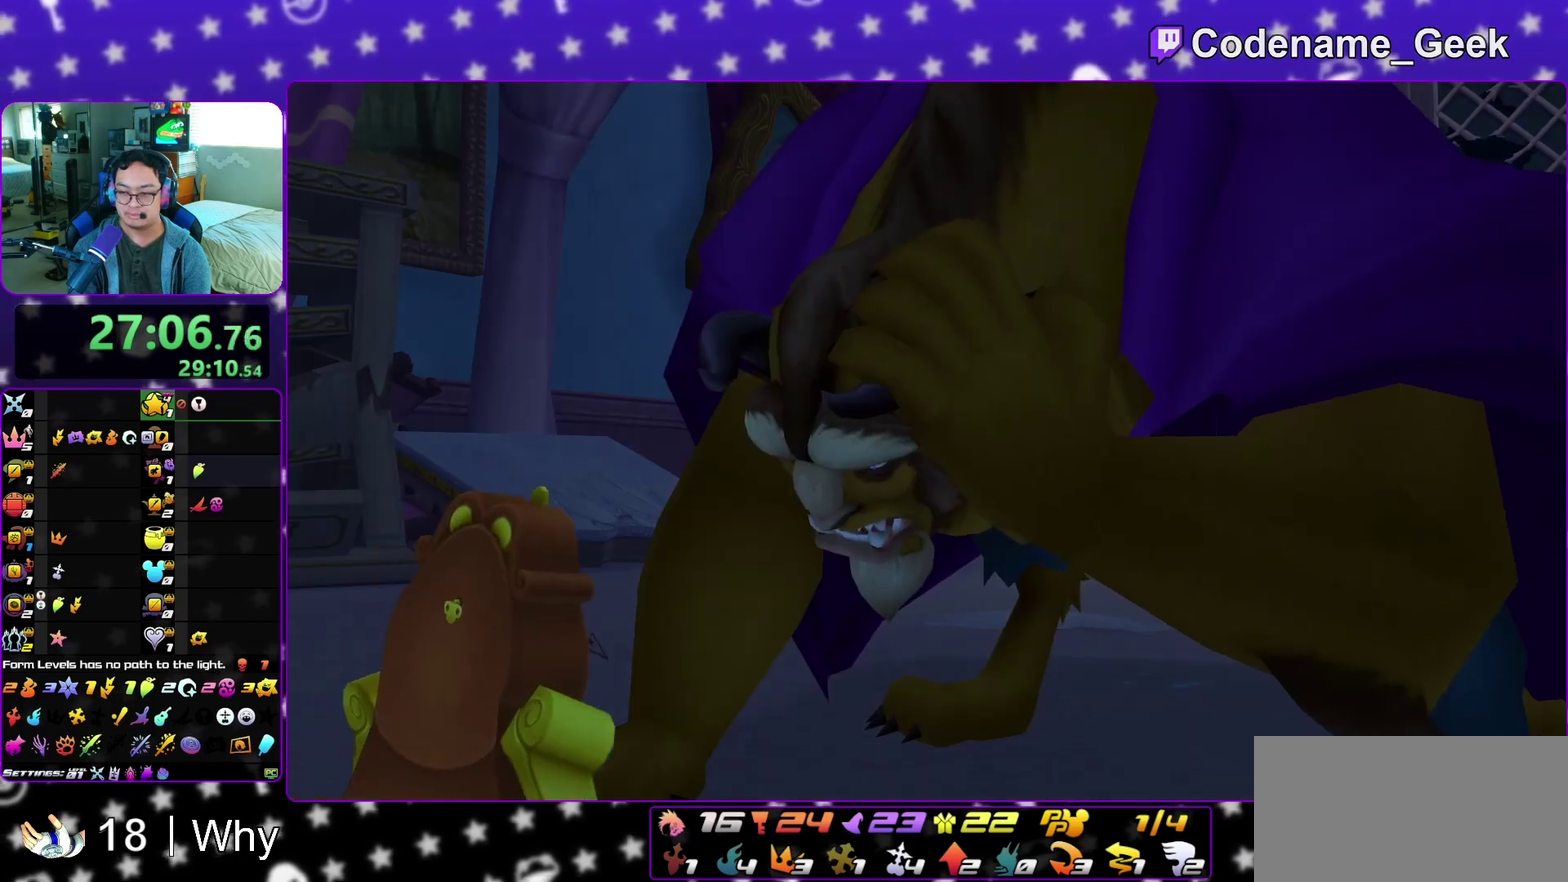
Gameplay with a controller (Nintendo layout); each line is a JSON object with the inputs held at the frame after it (dt_ms = milliseconds from this image to that frame). "events" lists button and stick changes between this image and that frame as [ms after this image, input, new state], when the widget could be followed in between. This overlay highlights the sticks when they move; stick clicks (L3 R3) are not distinguishable. Not read: L3 R3 SELECT START.
{"dt_ms": 300, "buttons": ["B"], "left_stick": "down", "right_stick": "center", "events": [[233, "A", "down"], [283, "B", "down"], [300, "A", "up"]]}
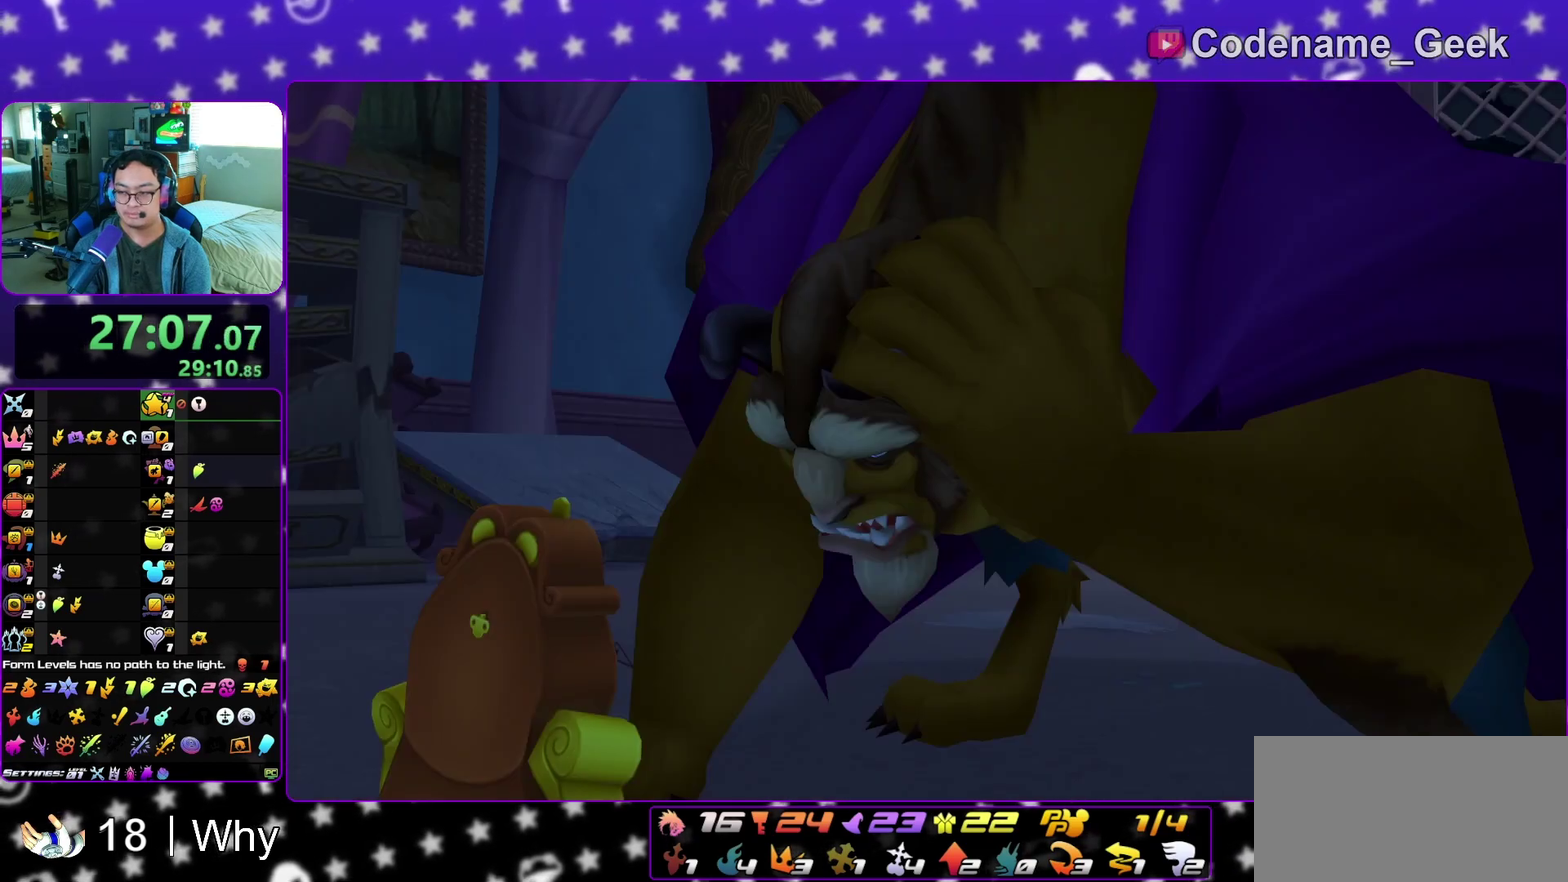
{"dt_ms": 500, "buttons": ["A", "B"], "left_stick": "center", "right_stick": "center", "events": [[67, "A", "down"], [100, "B", "up"], [183, "B", "down"], [250, "left_stick", "center"], [367, "B", "up"], [433, "B", "down"]]}
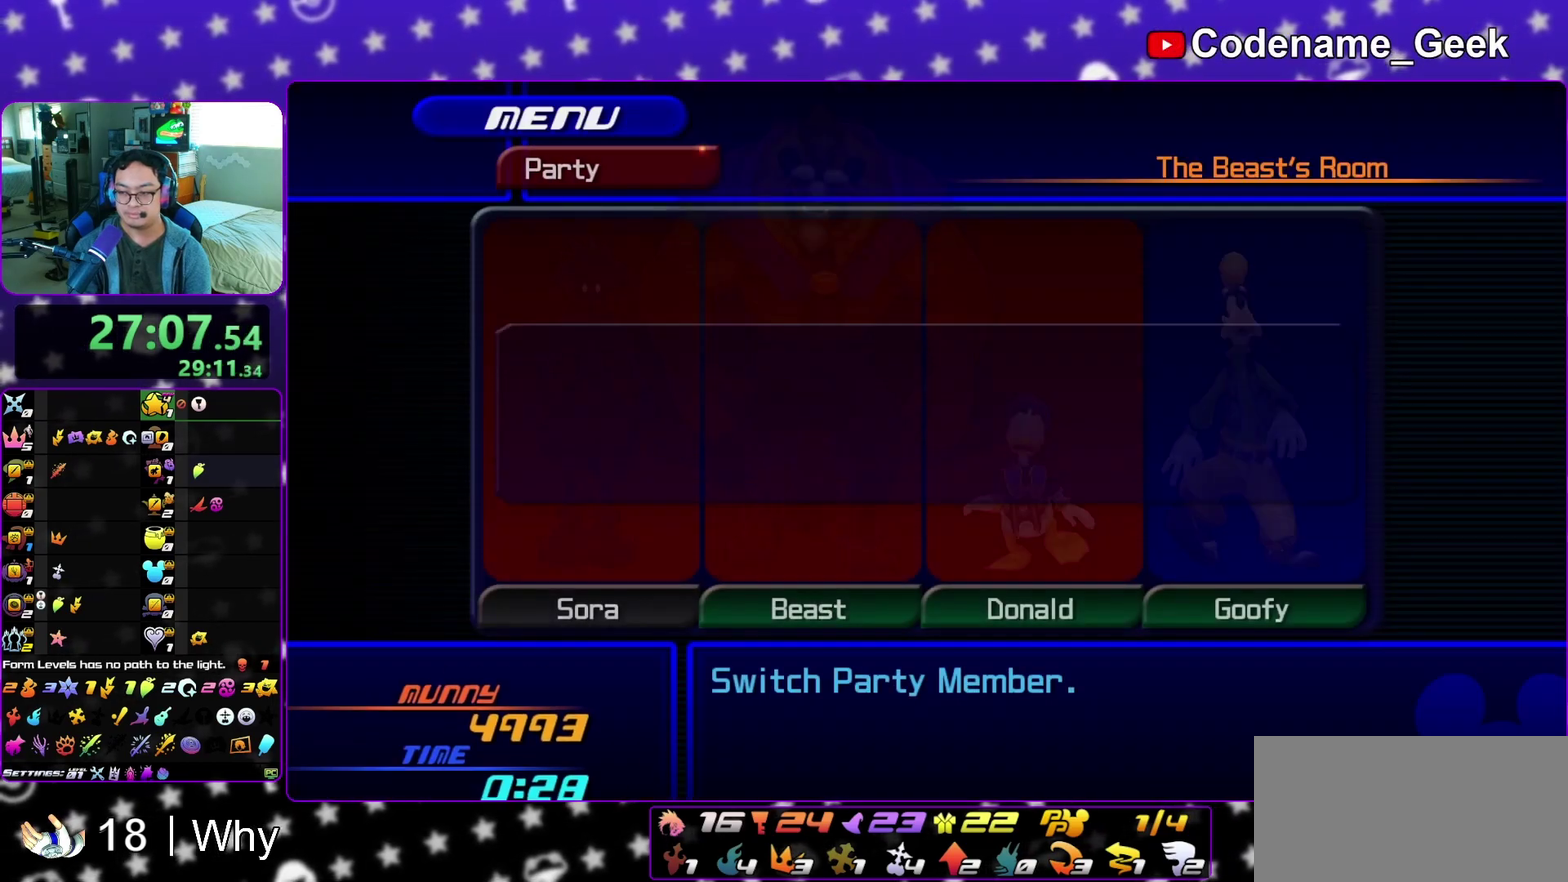
{"dt_ms": 500, "buttons": ["B"], "left_stick": "center", "right_stick": "center", "events": [[17, "B", "up"], [67, "B", "down"], [150, "B", "up"], [217, "A", "up"], [250, "B", "down"], [300, "A", "down"], [350, "A", "up"], [400, "A", "down"], [417, "B", "up"], [483, "A", "up"], [483, "B", "down"]]}
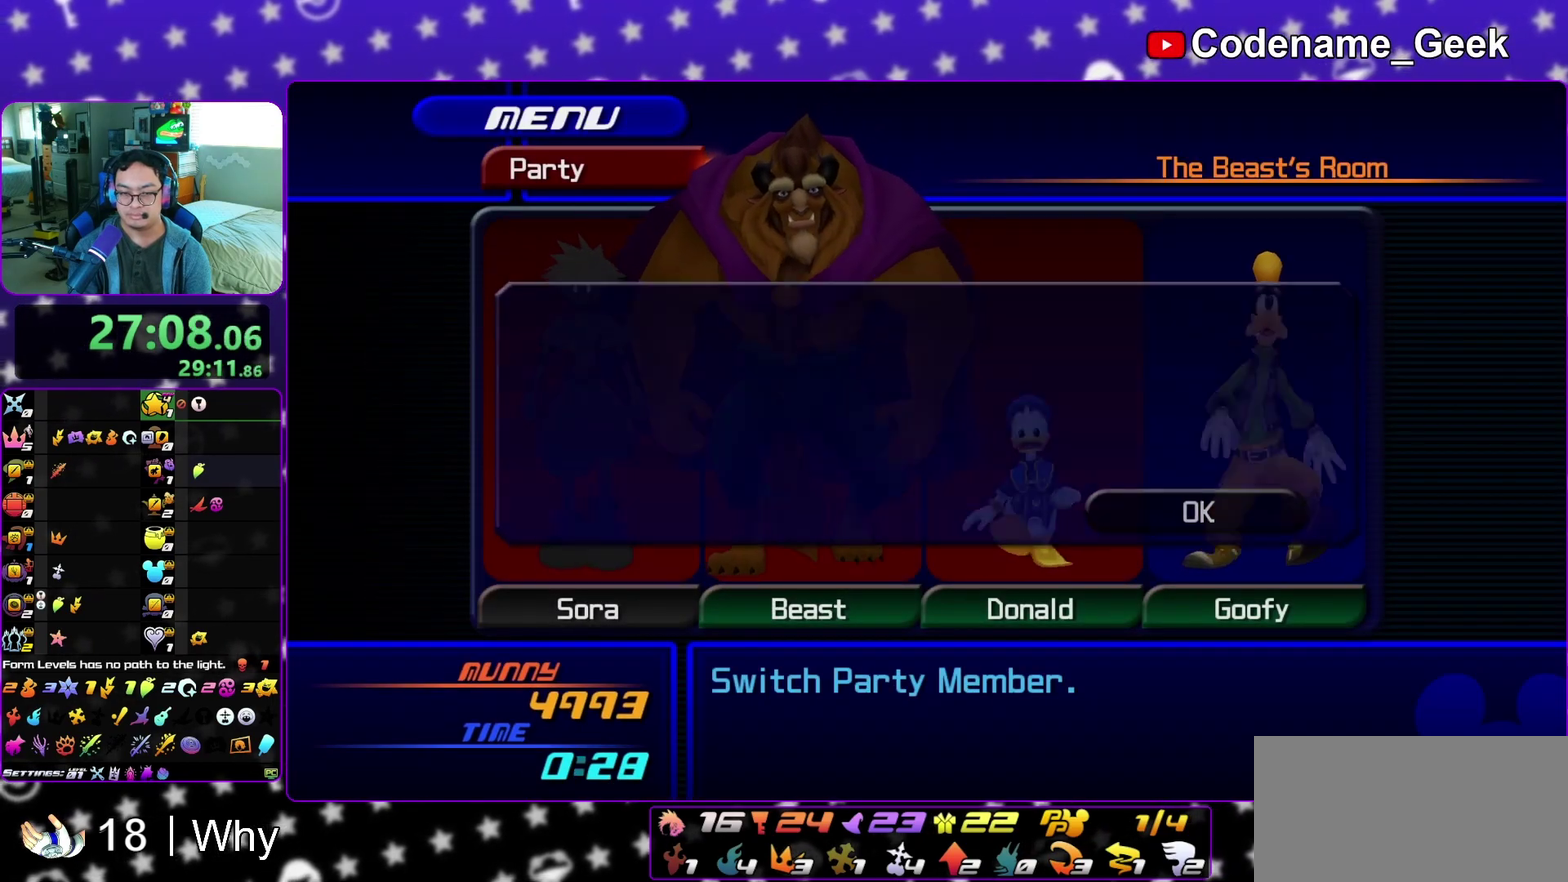
{"dt_ms": 600, "buttons": ["X"], "left_stick": "up-right", "right_stick": "left", "events": [[83, "A", "down"], [100, "B", "up"], [133, "A", "up"], [550, "X", "down"], [550, "left_stick", "up-right"], [550, "right_stick", "left"]]}
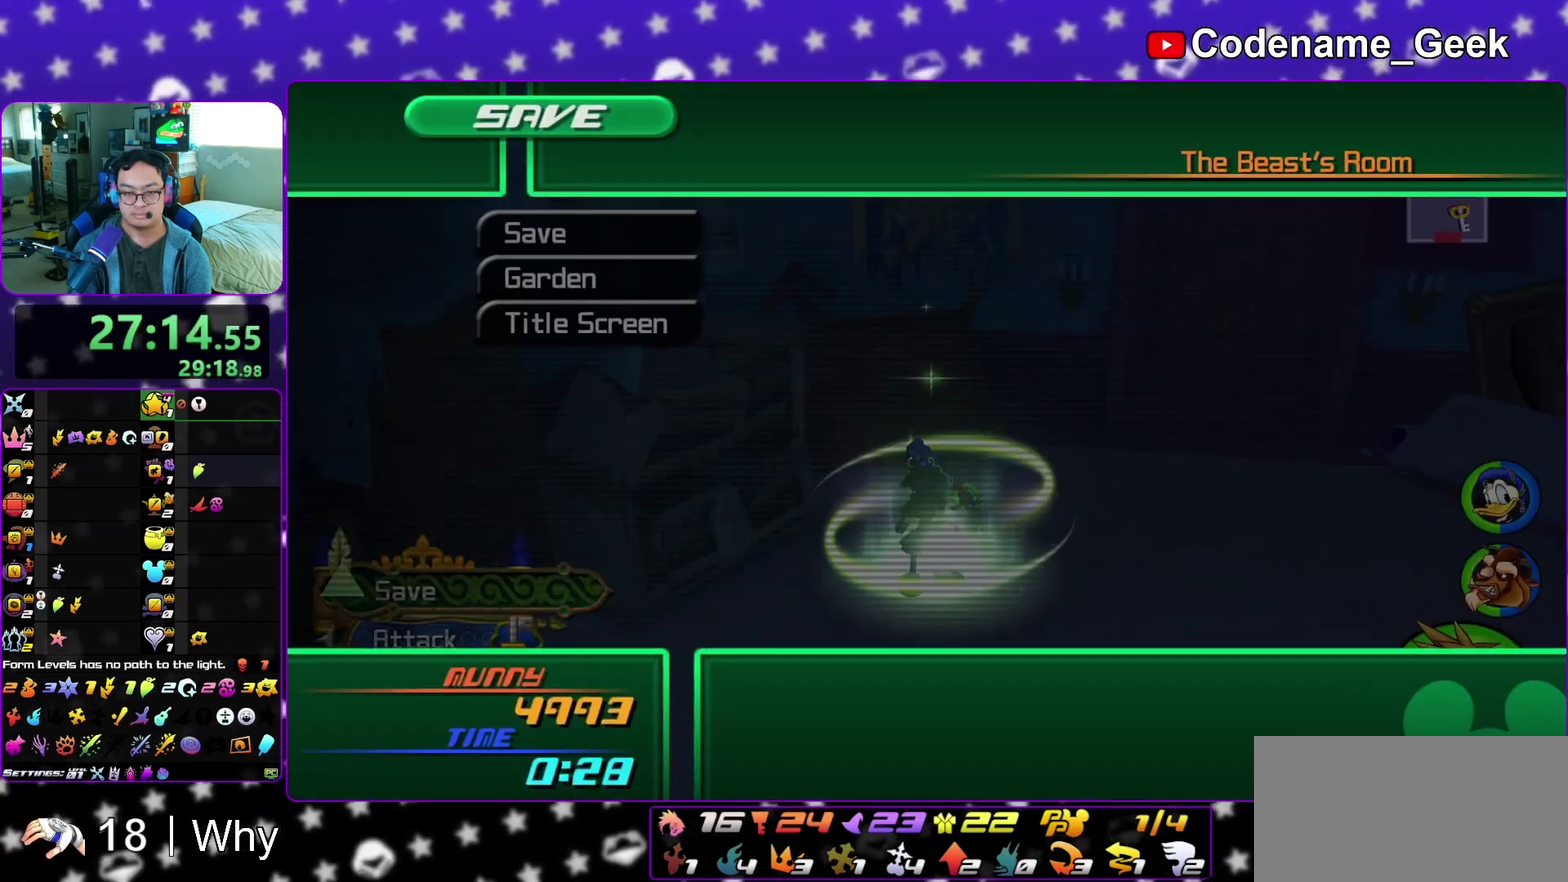
{"dt_ms": 400, "buttons": ["A"], "left_stick": "center", "right_stick": "center", "events": [[50, "X", "up"], [50, "left_stick", "center"], [50, "right_stick", "center"], [217, "A", "down"], [317, "A", "up"], [383, "A", "down"]]}
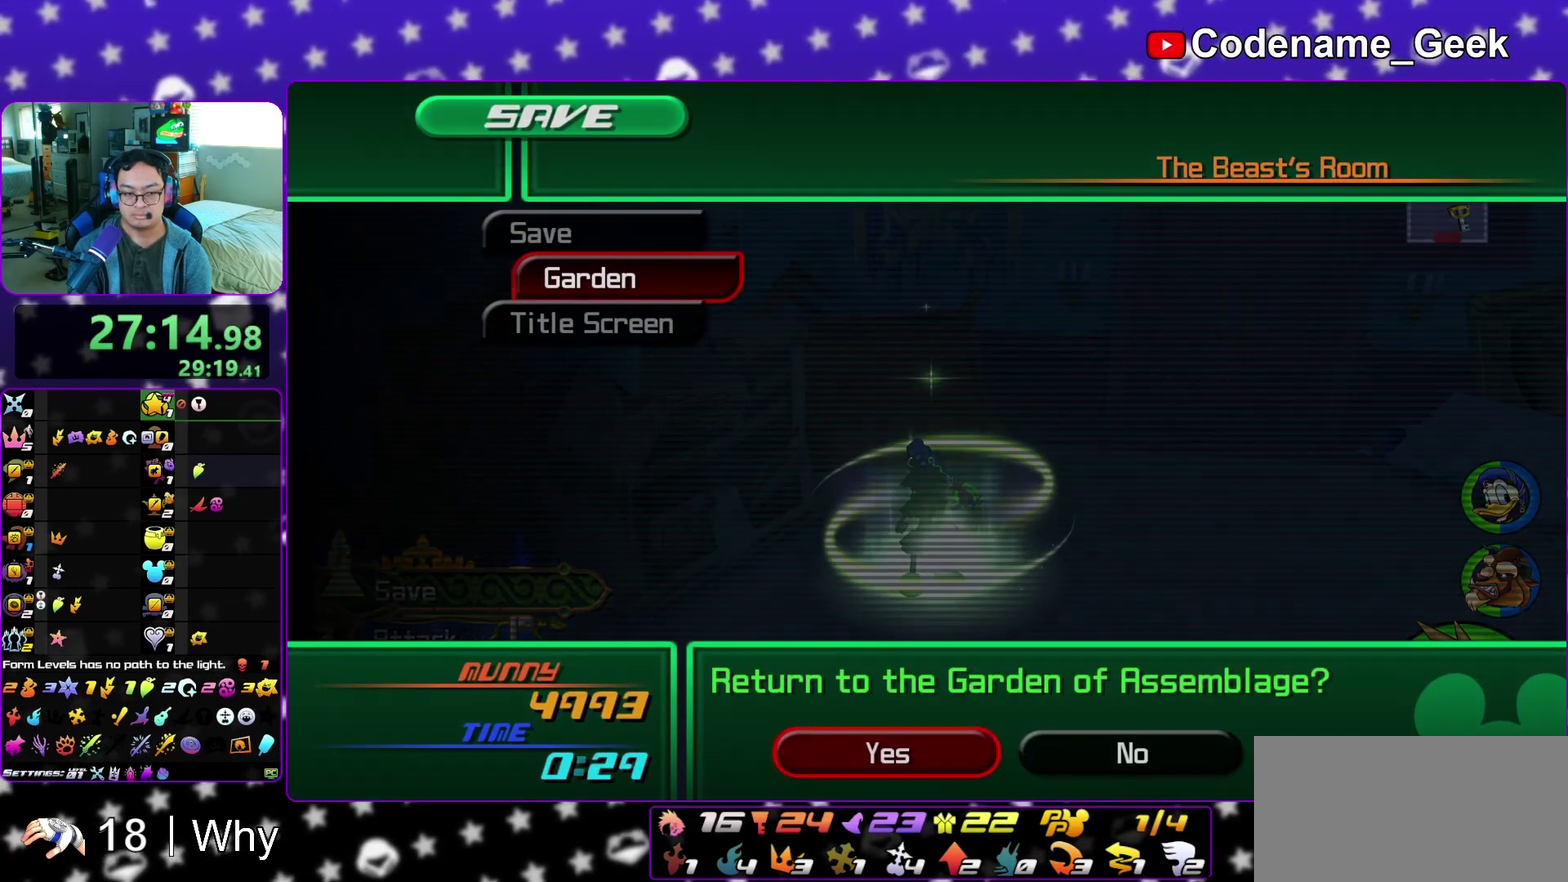
{"dt_ms": 600, "buttons": ["B"], "left_stick": "up-left", "right_stick": "center", "events": [[100, "A", "up"], [100, "B", "down"], [150, "A", "down"], [167, "B", "up"], [250, "A", "up"], [250, "B", "down"], [350, "A", "down"], [350, "B", "up"], [433, "B", "down"], [483, "B", "up"], [483, "left_stick", "up"], [567, "A", "up"], [567, "B", "down"], [600, "left_stick", "up-left"]]}
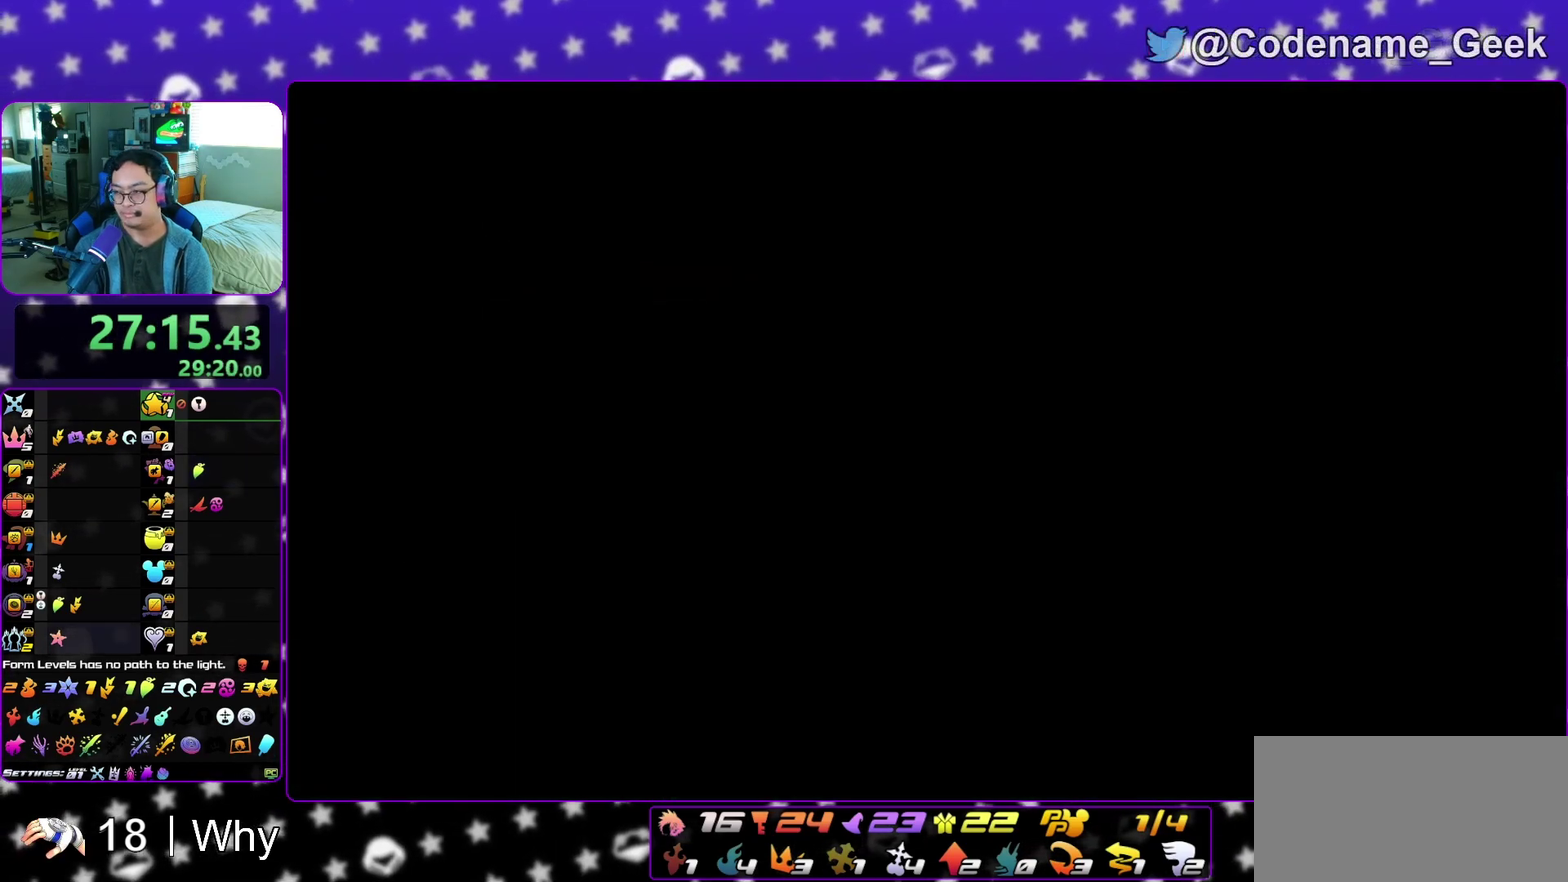
{"dt_ms": 400, "buttons": ["A"], "left_stick": "center", "right_stick": "center", "events": [[33, "A", "down"], [50, "B", "up"], [117, "A", "up"], [117, "B", "down"], [133, "left_stick", "down-right"], [183, "B", "up"], [200, "A", "down"], [217, "left_stick", "up-right"], [250, "A", "up"], [267, "left_stick", "up"], [300, "B", "down"], [317, "A", "down"], [350, "B", "up"], [400, "left_stick", "center"]]}
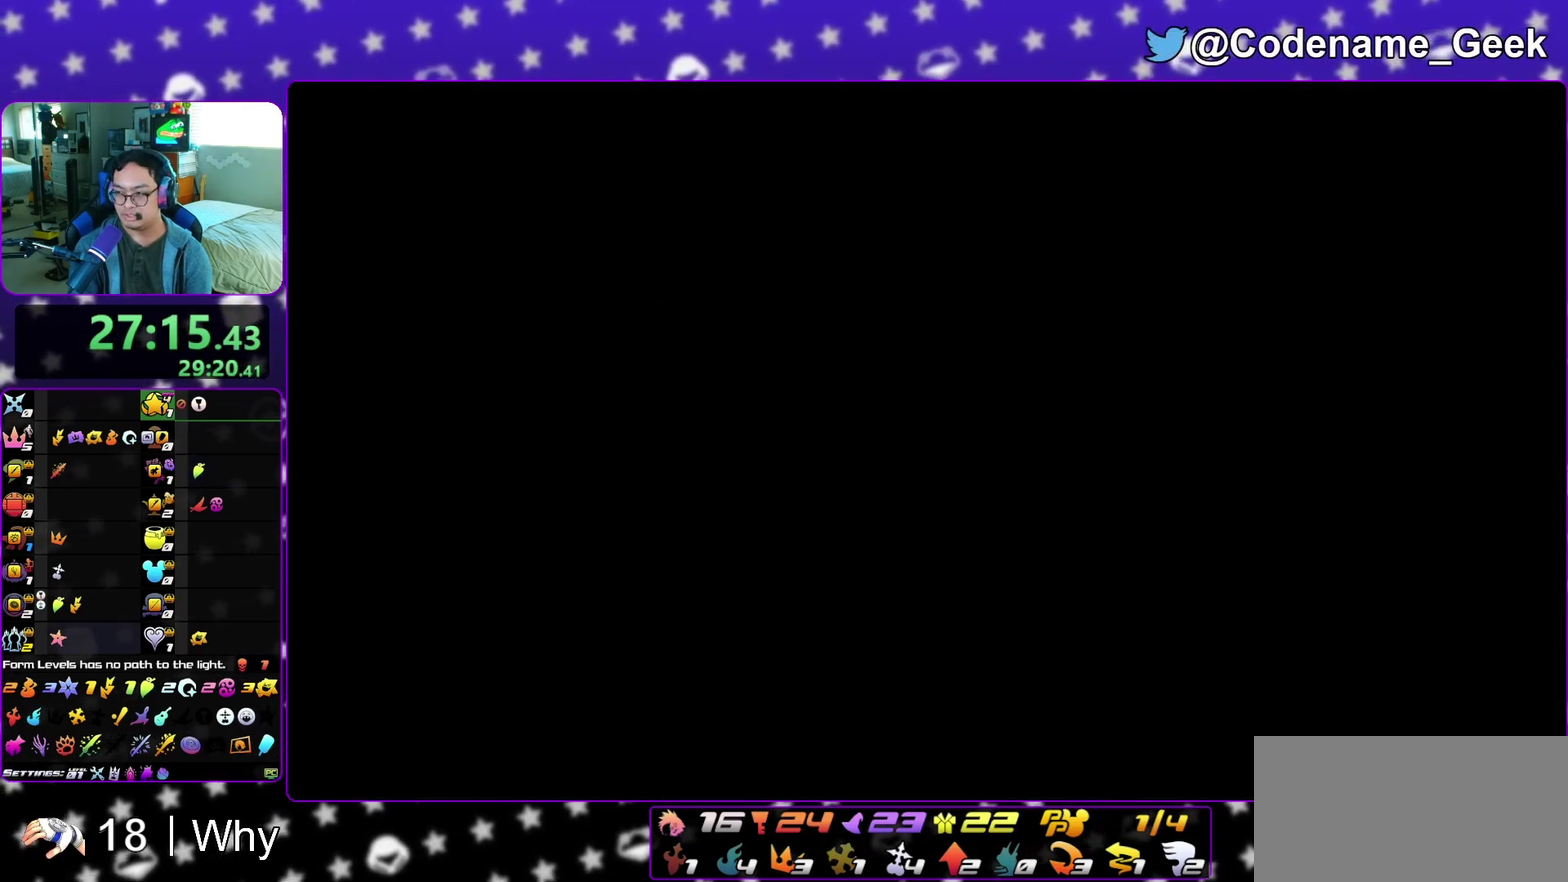
{"dt_ms": 500, "buttons": [], "left_stick": "up-right", "right_stick": "center", "events": [[17, "A", "up"], [50, "B", "down"], [100, "A", "down"], [117, "B", "up"], [183, "A", "up"], [217, "left_stick", "up"], [433, "left_stick", "up-right"]]}
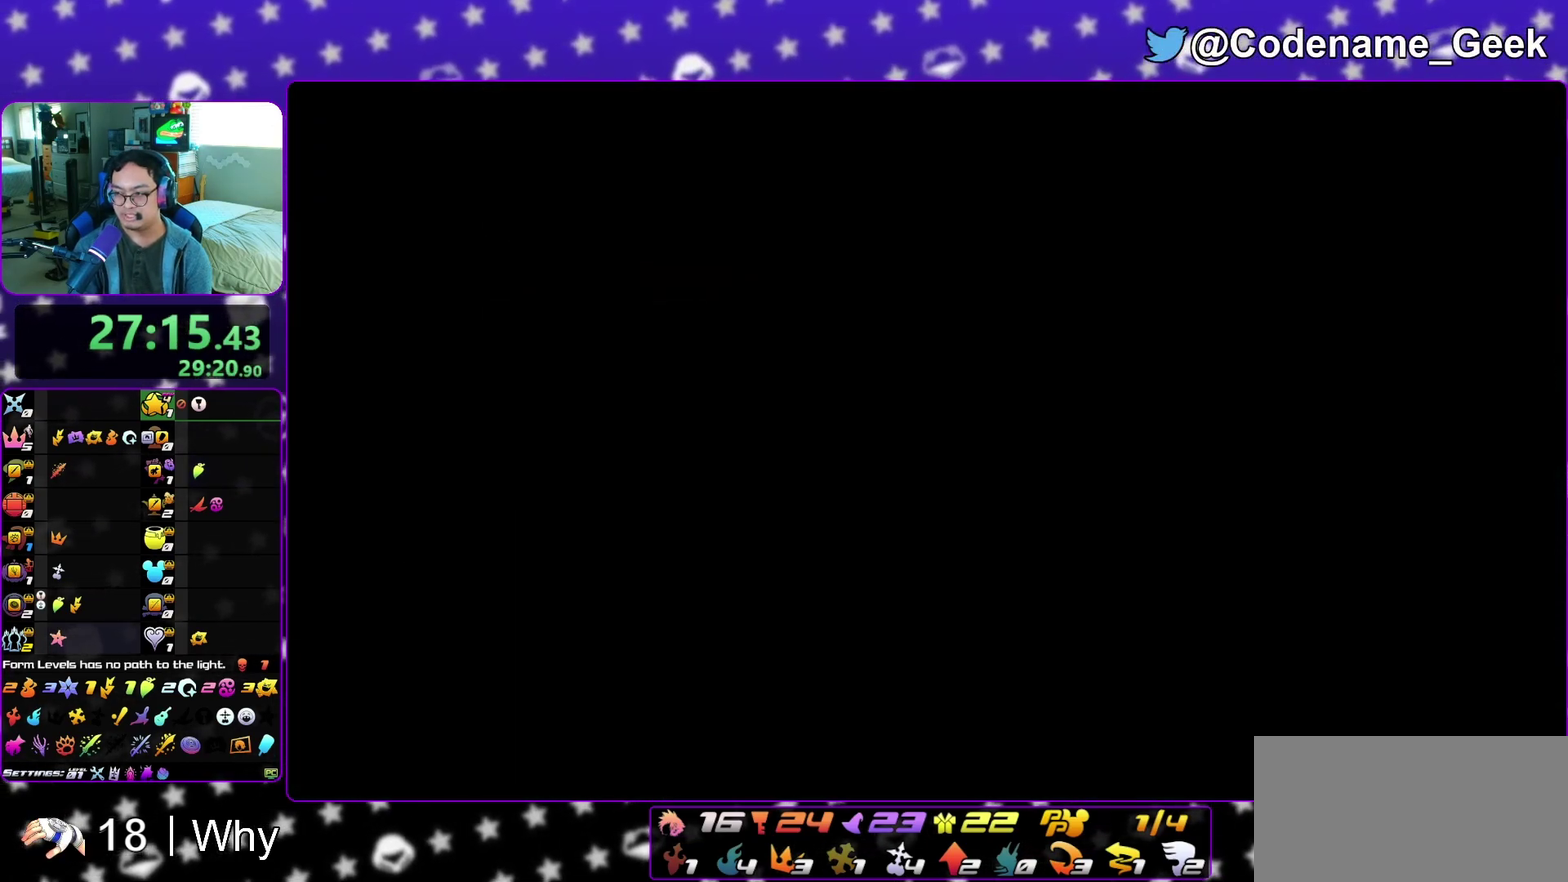
{"dt_ms": 500, "buttons": ["B"], "left_stick": "up-right", "right_stick": "center", "events": [[100, "left_stick", "up"], [183, "B", "down"], [183, "left_stick", "up-right"], [233, "B", "up"], [317, "B", "down"], [400, "B", "up"], [483, "B", "down"]]}
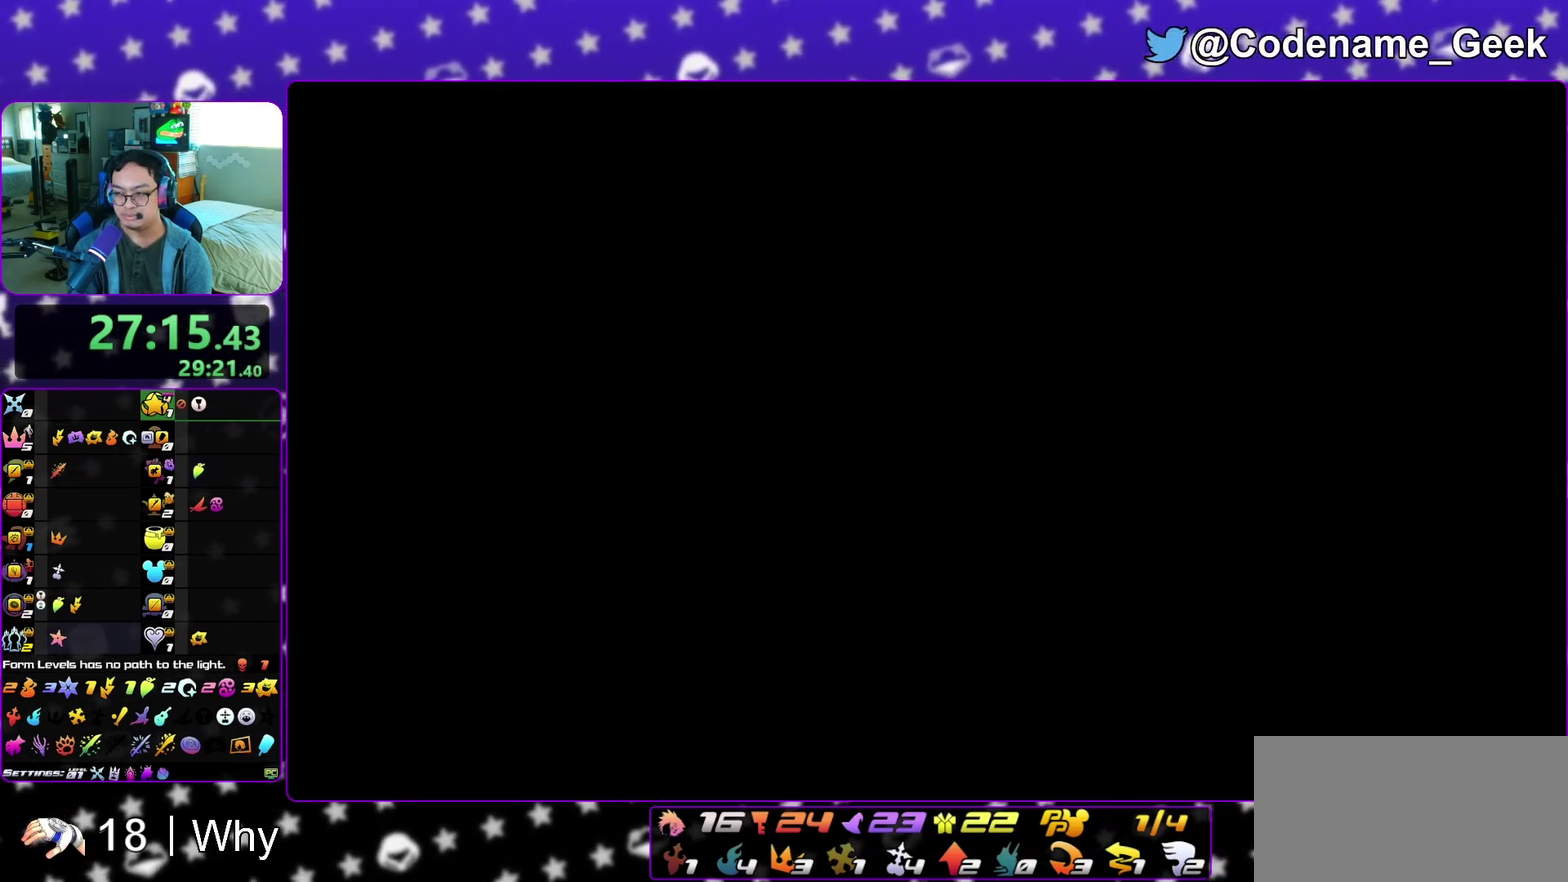
{"dt_ms": 400, "buttons": [], "left_stick": "up-right", "right_stick": "center", "events": [[67, "B", "up"], [150, "B", "down"], [233, "B", "up"], [317, "B", "down"], [383, "B", "up"]]}
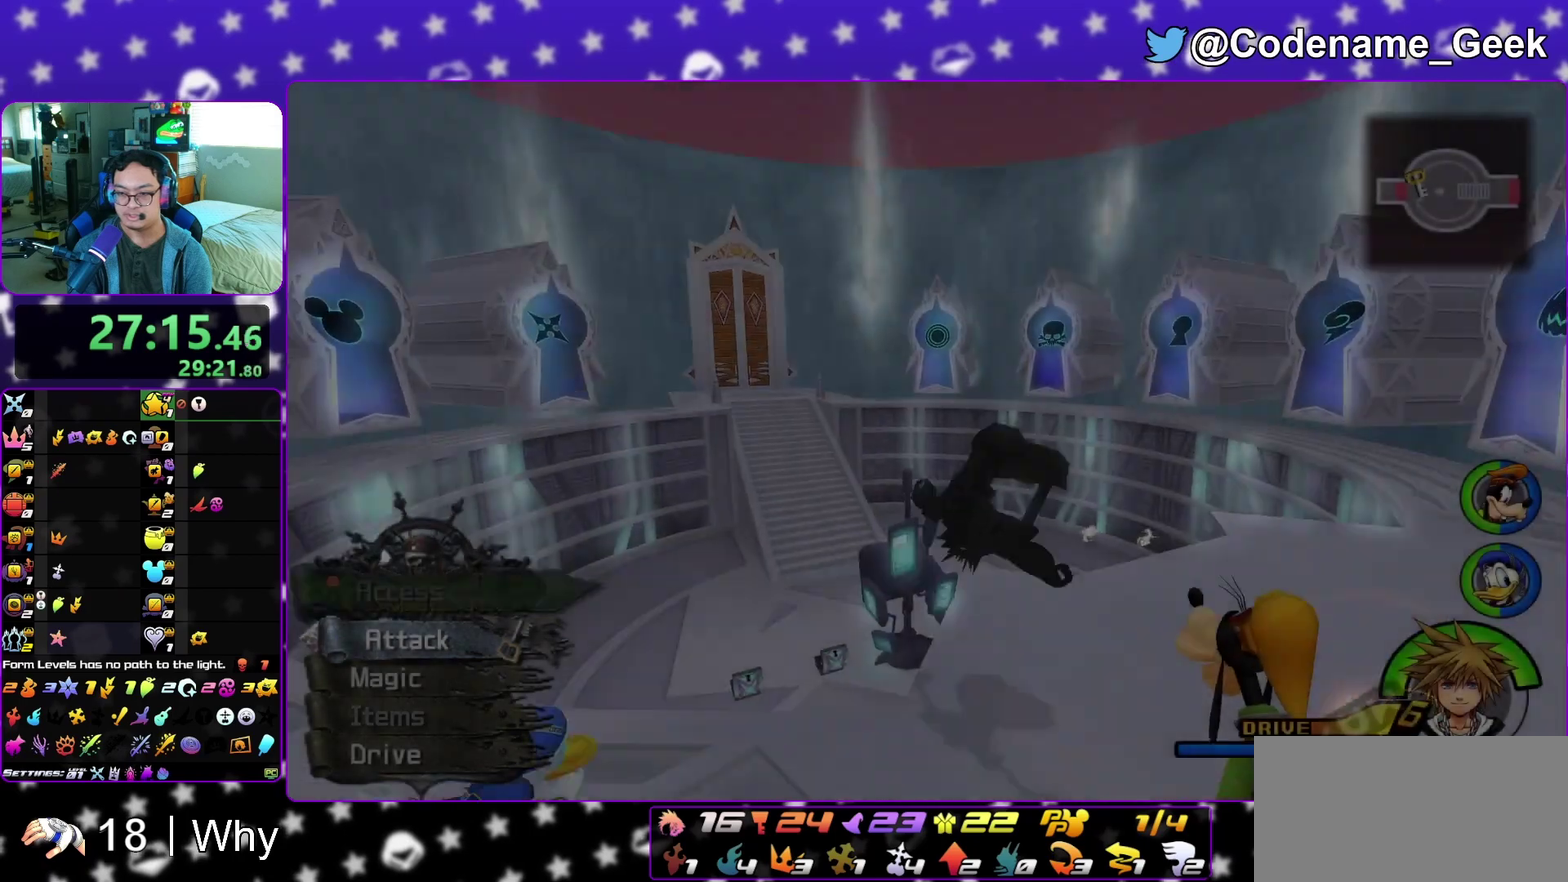
{"dt_ms": 800, "buttons": ["Y"], "left_stick": "up-right", "right_stick": "center", "events": [[67, "B", "down"], [167, "B", "up"], [217, "Y", "down"], [317, "right_stick", "right"], [450, "right_stick", "center"]]}
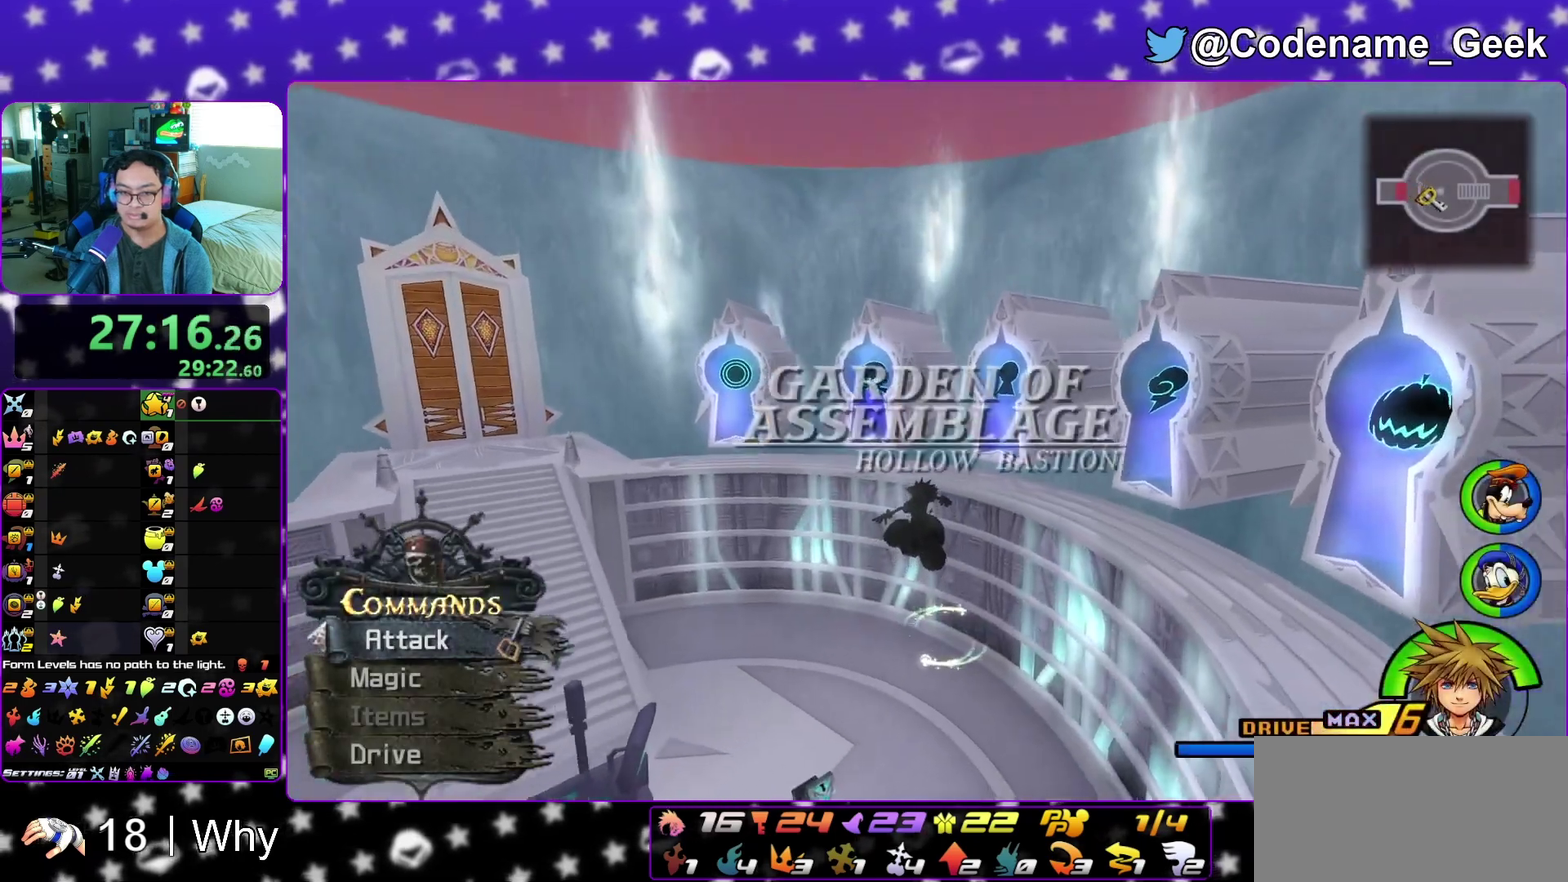
{"dt_ms": 300, "buttons": ["Y"], "left_stick": "up-right", "right_stick": "center", "events": []}
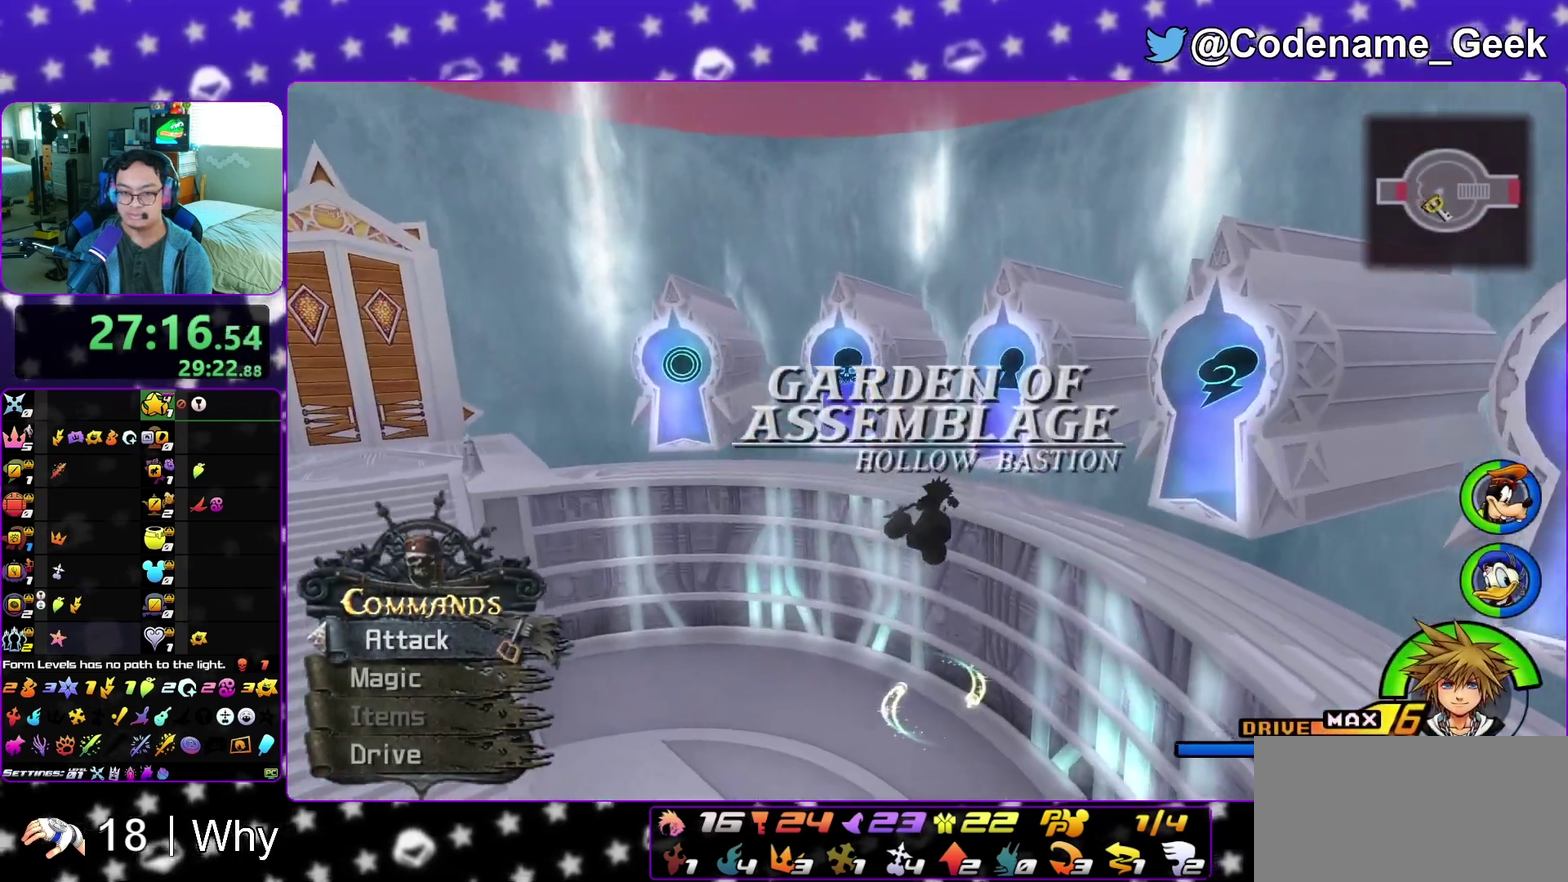
{"dt_ms": 600, "buttons": [], "left_stick": "up-right", "right_stick": "center", "events": [[333, "Y", "up"]]}
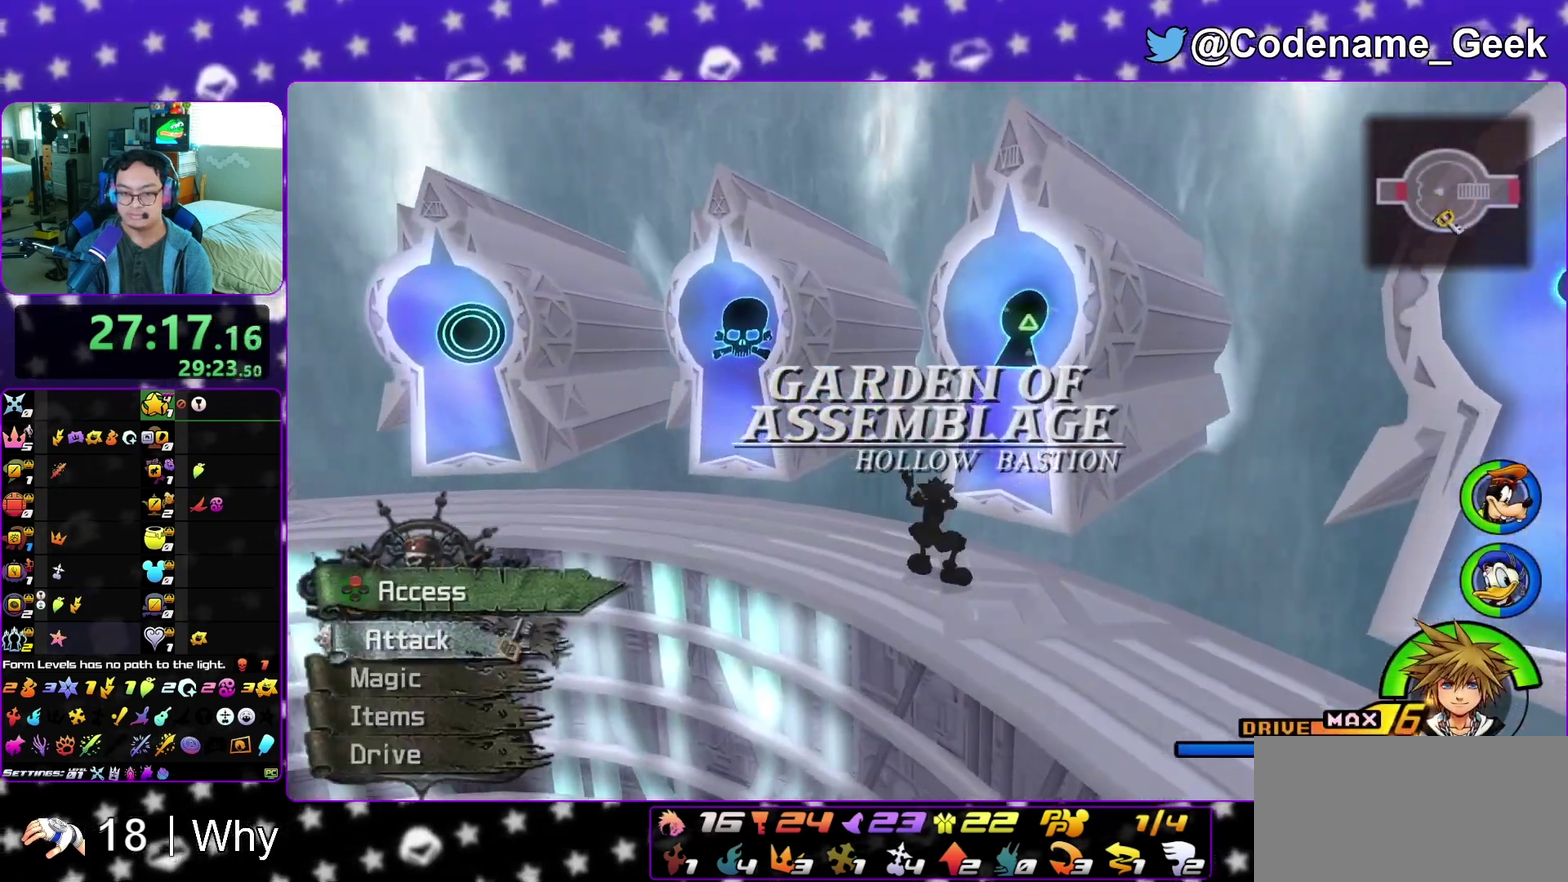
{"dt_ms": 400, "buttons": ["X"], "left_stick": "center", "right_stick": "center", "events": [[67, "right_stick", "down"], [233, "X", "down"], [333, "X", "up"], [367, "right_stick", "center"], [400, "X", "down"], [400, "left_stick", "center"]]}
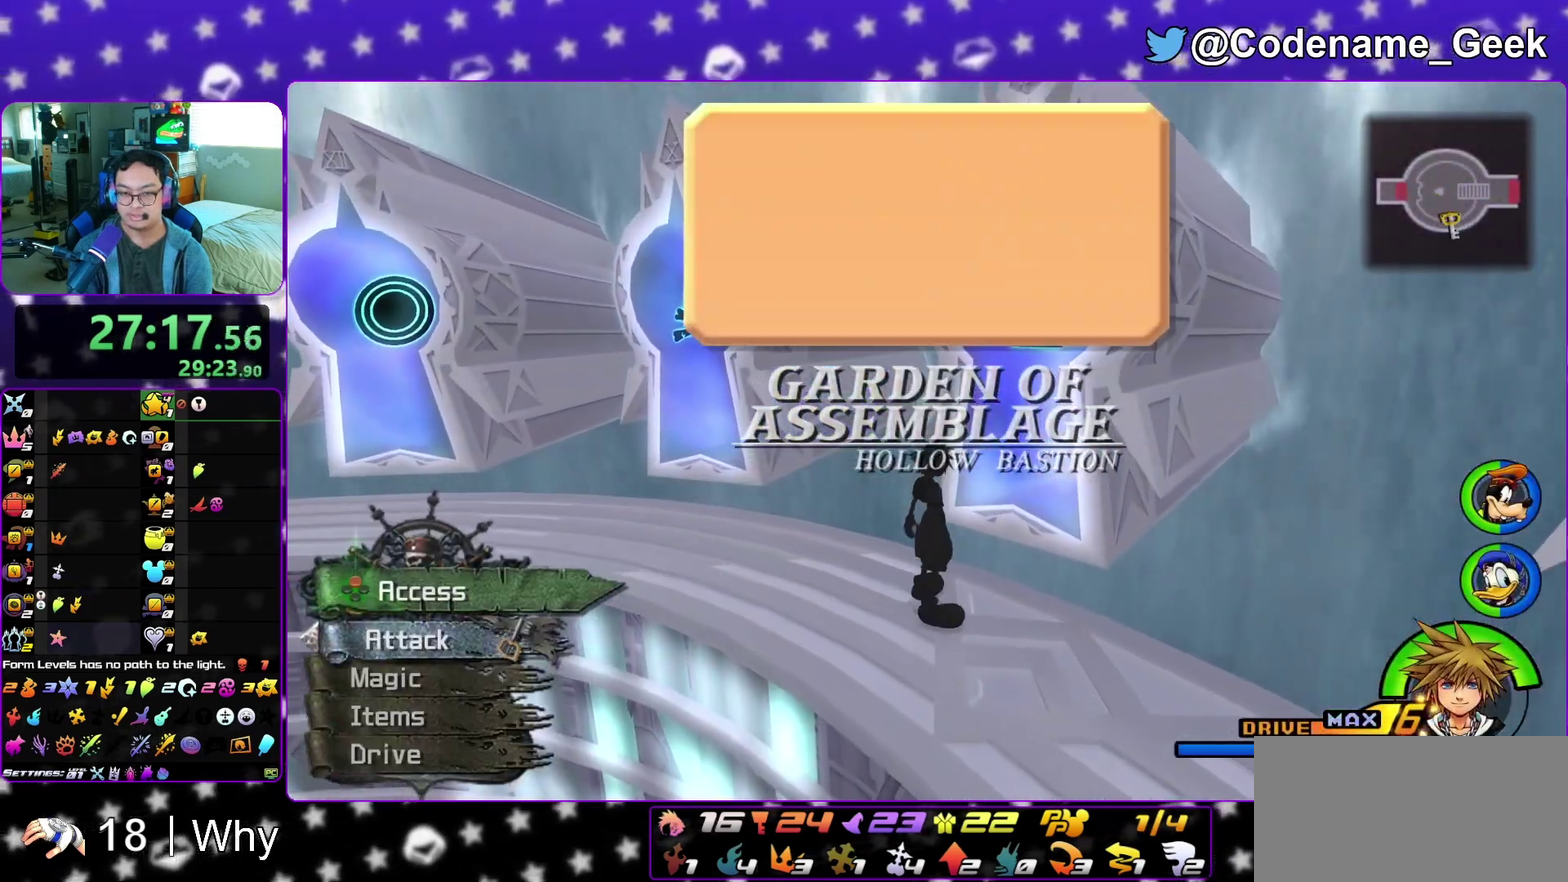
{"dt_ms": 400, "buttons": [], "left_stick": "center", "right_stick": "center", "events": [[117, "X", "up"], [217, "A", "down"], [400, "A", "up"]]}
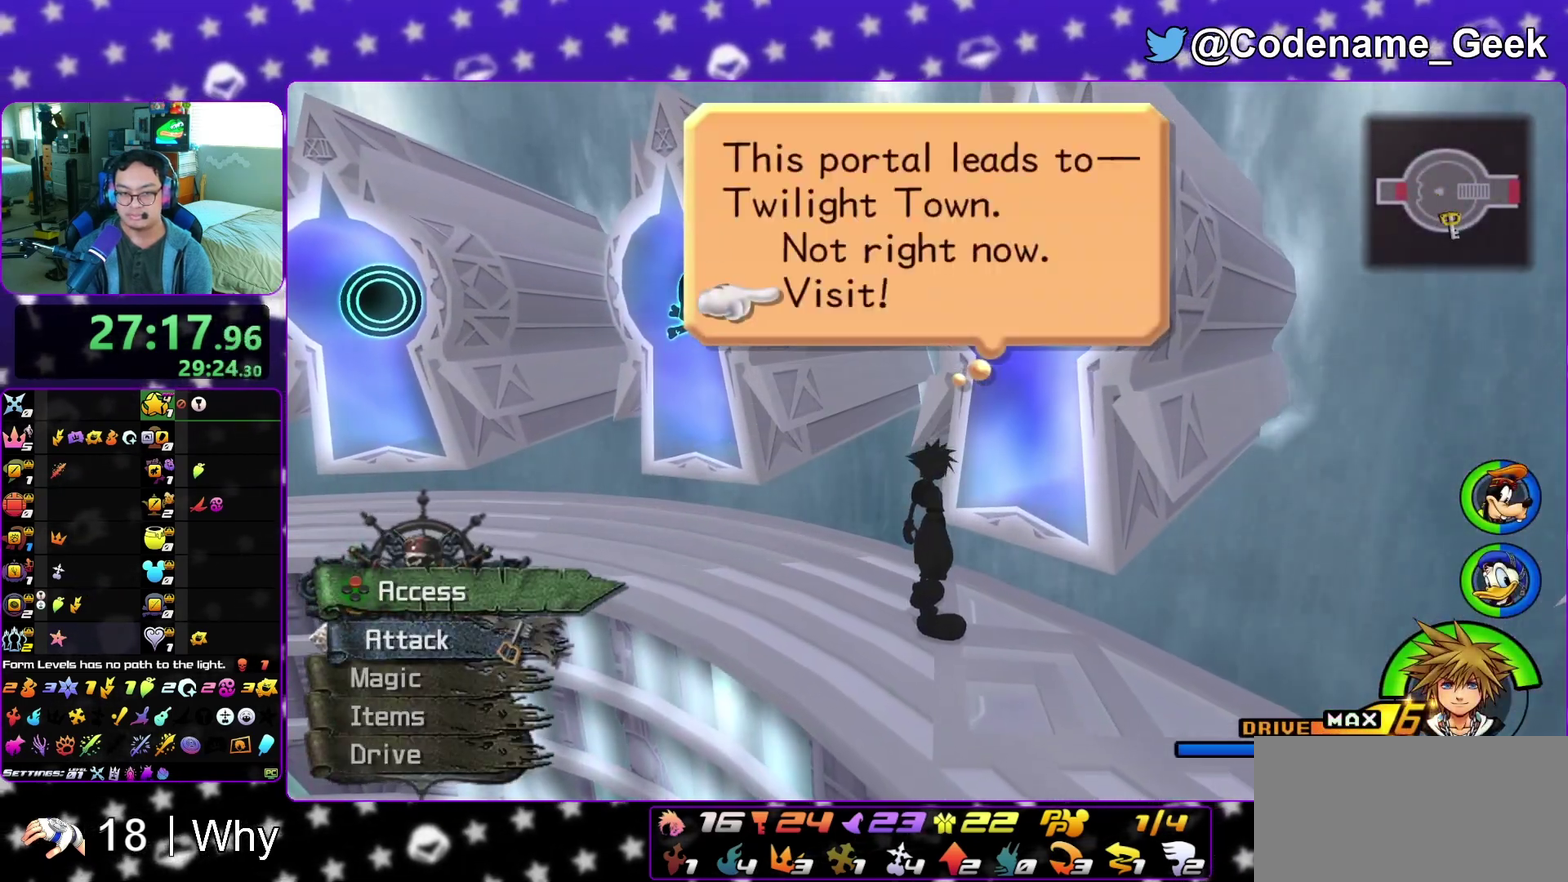
{"dt_ms": 600, "buttons": ["A"], "left_stick": "center", "right_stick": "center"}
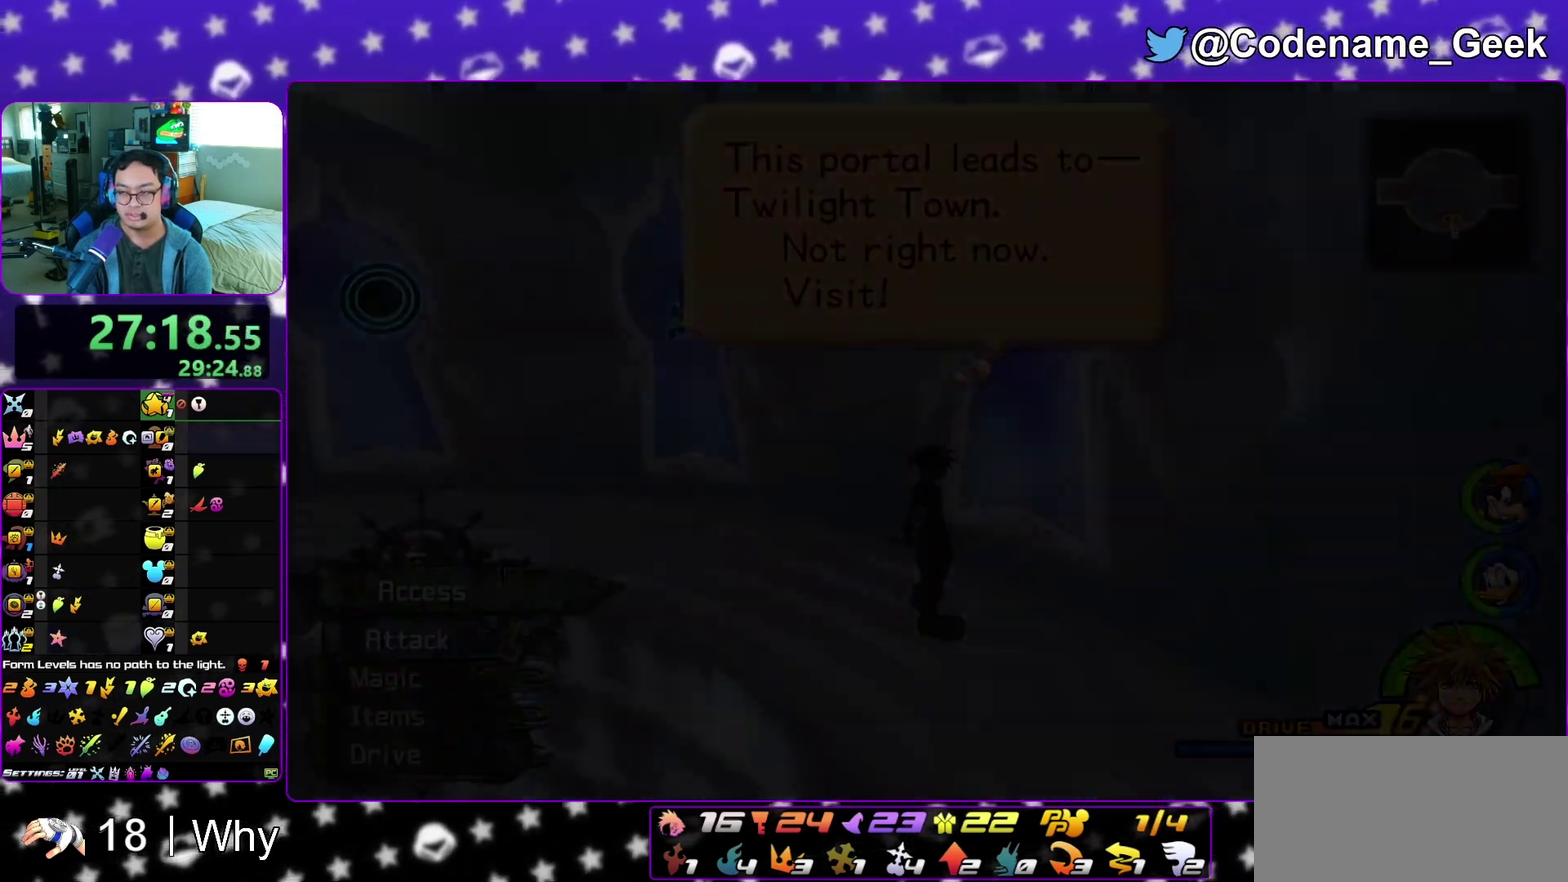
{"dt_ms": 500, "buttons": ["B"], "left_stick": "center", "right_stick": "center"}